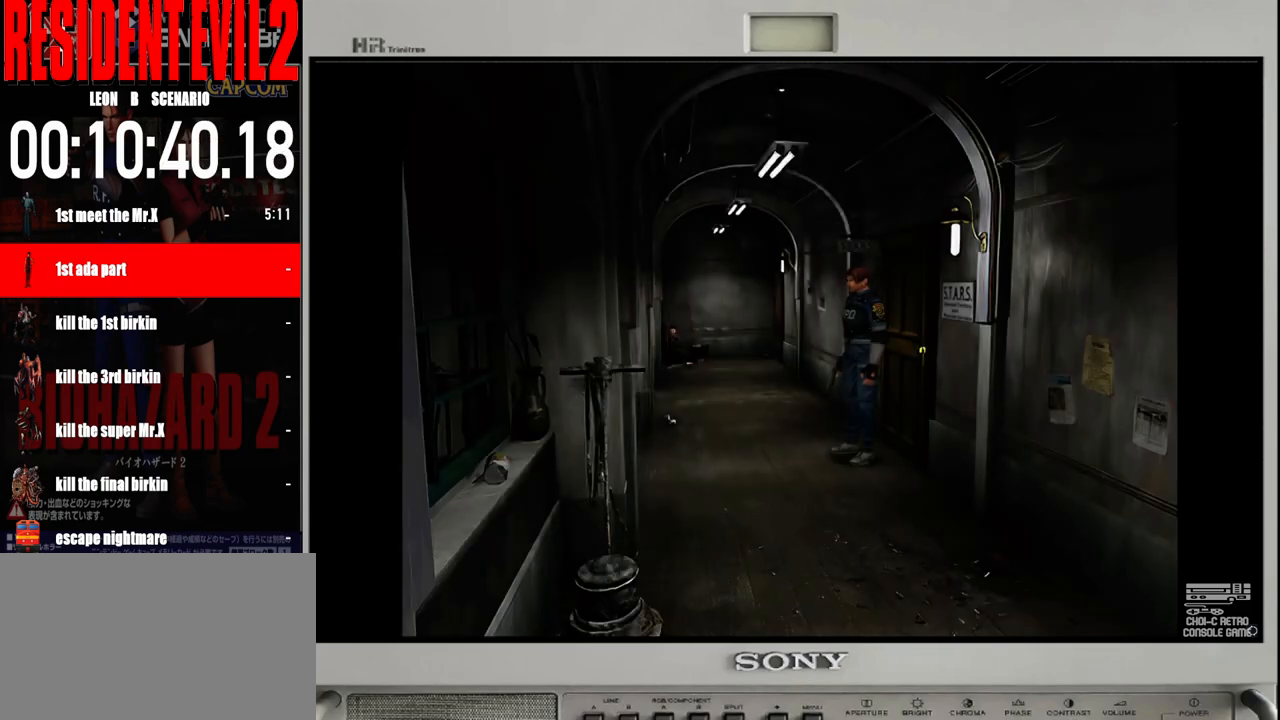
Gameplay with a controller (Nintendo layout); each line is a JSON object with the inputs held at the frame after it. "events" lists button and stick changes between this image and that frame as [ms after this image, input, new state], when the widget could be followed in between. Not read: L2 L3 R2 R3 SELECT Z.
{"buttons": [], "left_stick": "right", "right_stick": "center", "events": [[333, "left_stick", "right"]]}
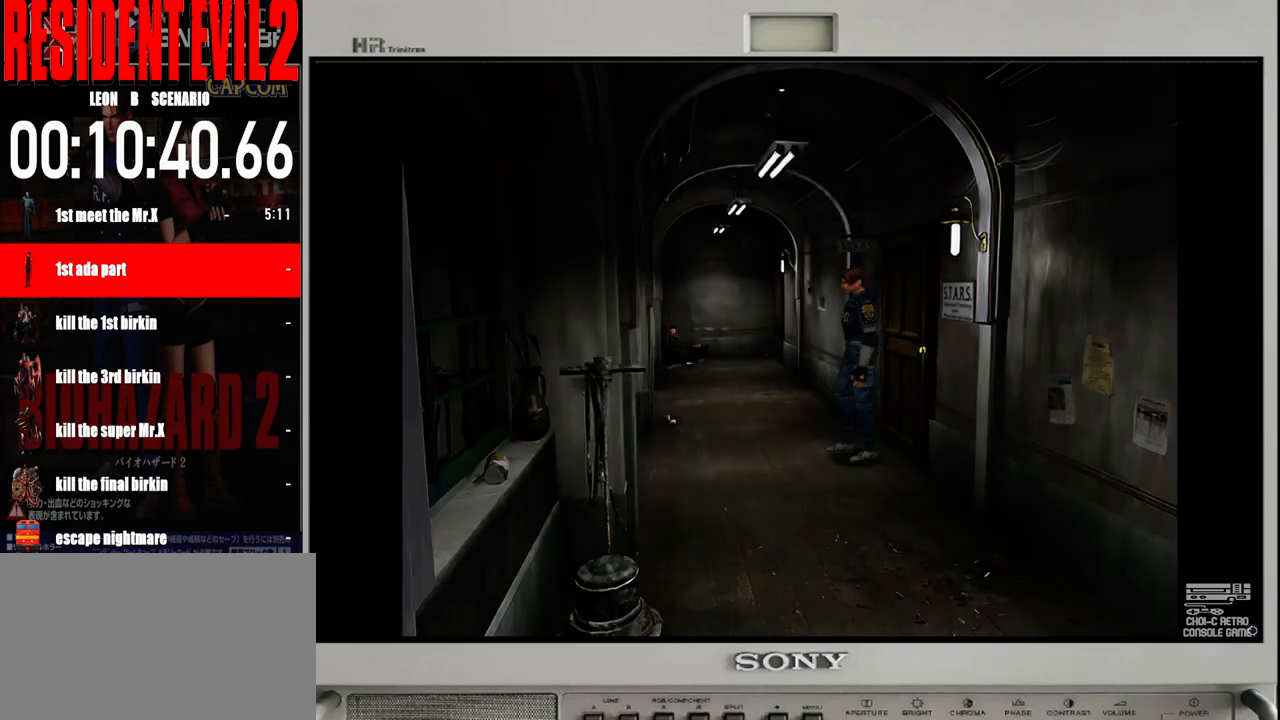
{"buttons": ["B"], "left_stick": "up-right", "right_stick": "center", "events": [[167, "B", "down"], [167, "left_stick", "up-right"]]}
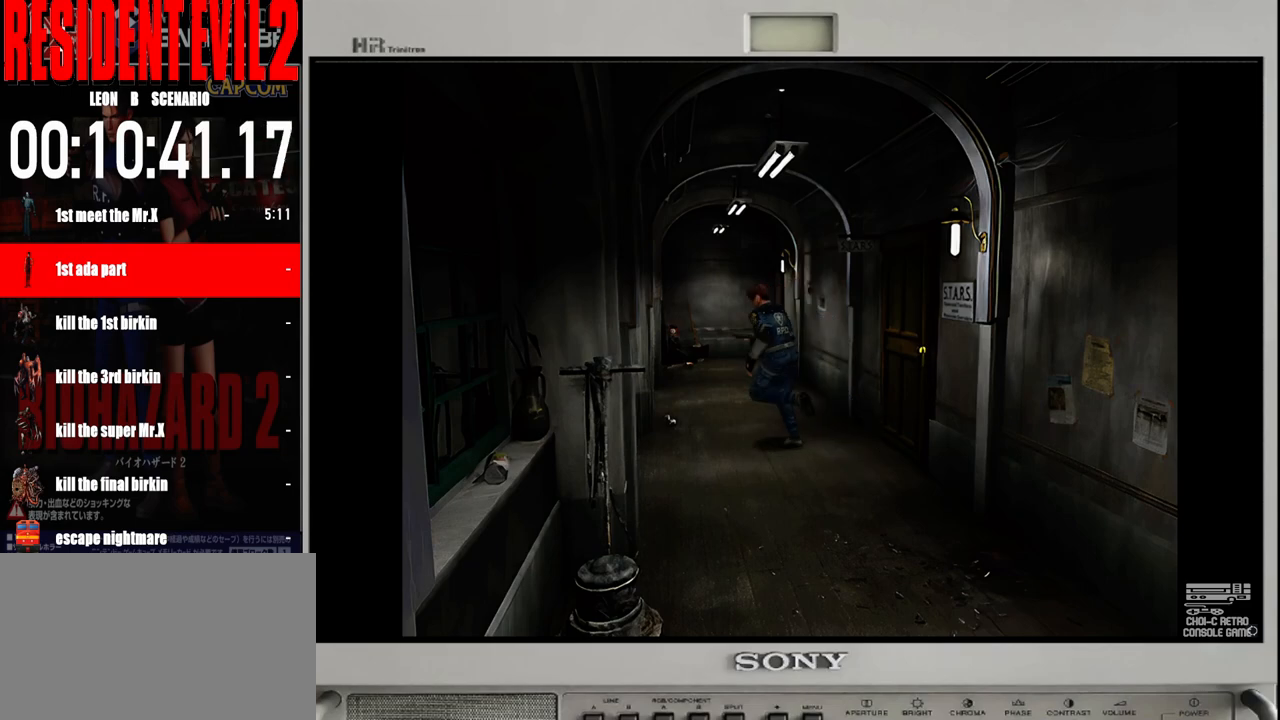
{"buttons": ["B"], "left_stick": "up", "right_stick": "center", "events": [[433, "left_stick", "up"]]}
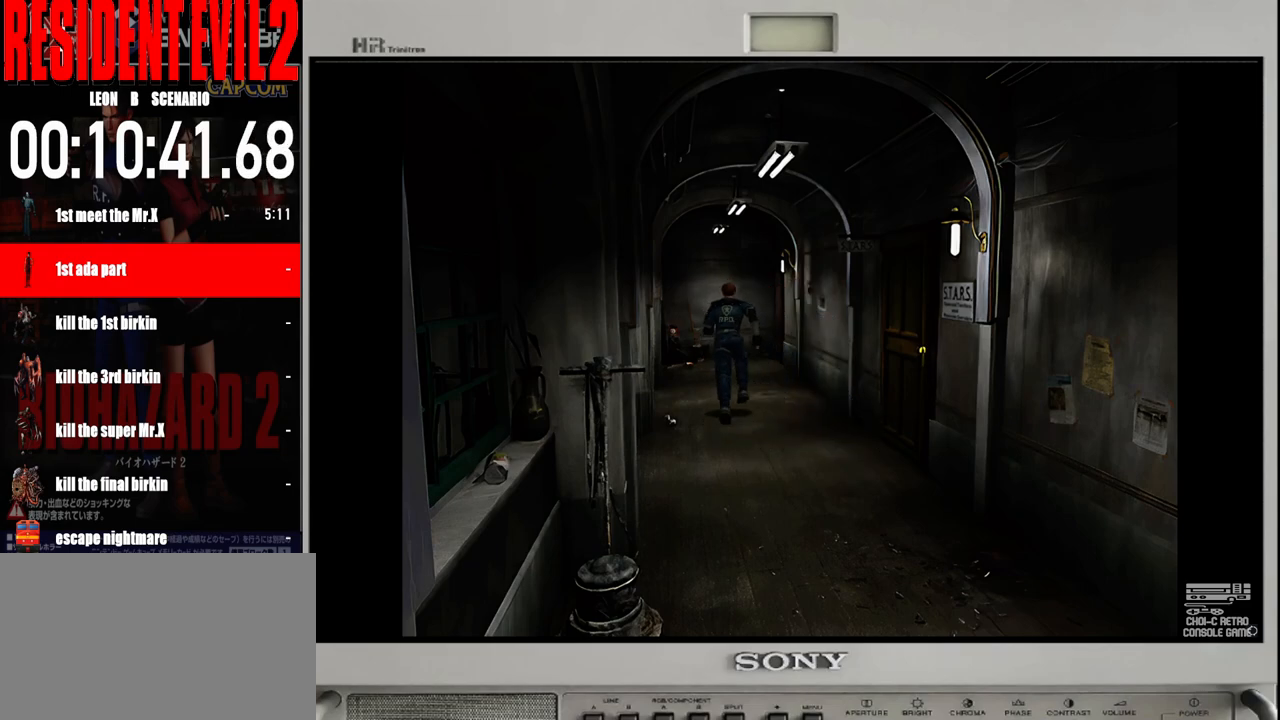
{"buttons": ["B"], "left_stick": "up-right", "right_stick": "center", "events": [[417, "left_stick", "up-right"]]}
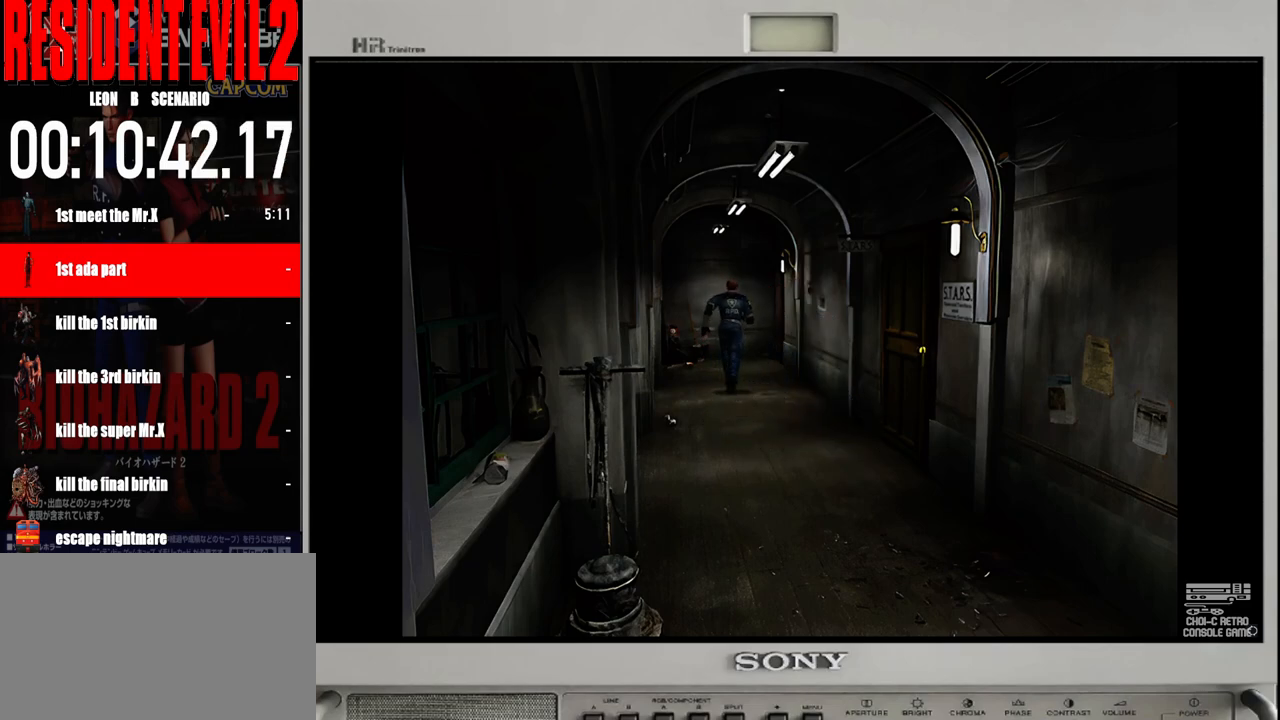
{"buttons": ["B"], "left_stick": "up", "right_stick": "center", "events": [[67, "left_stick", "up"]]}
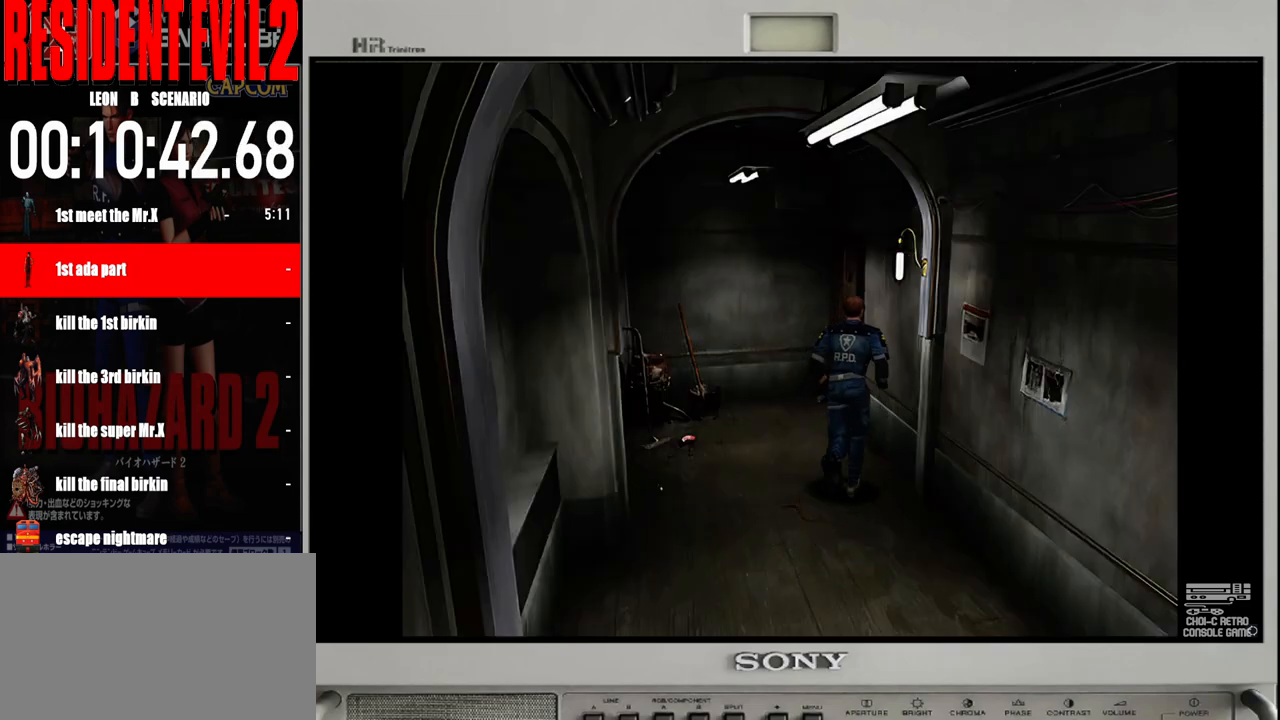
{"buttons": ["B"], "left_stick": "up", "right_stick": "center", "events": []}
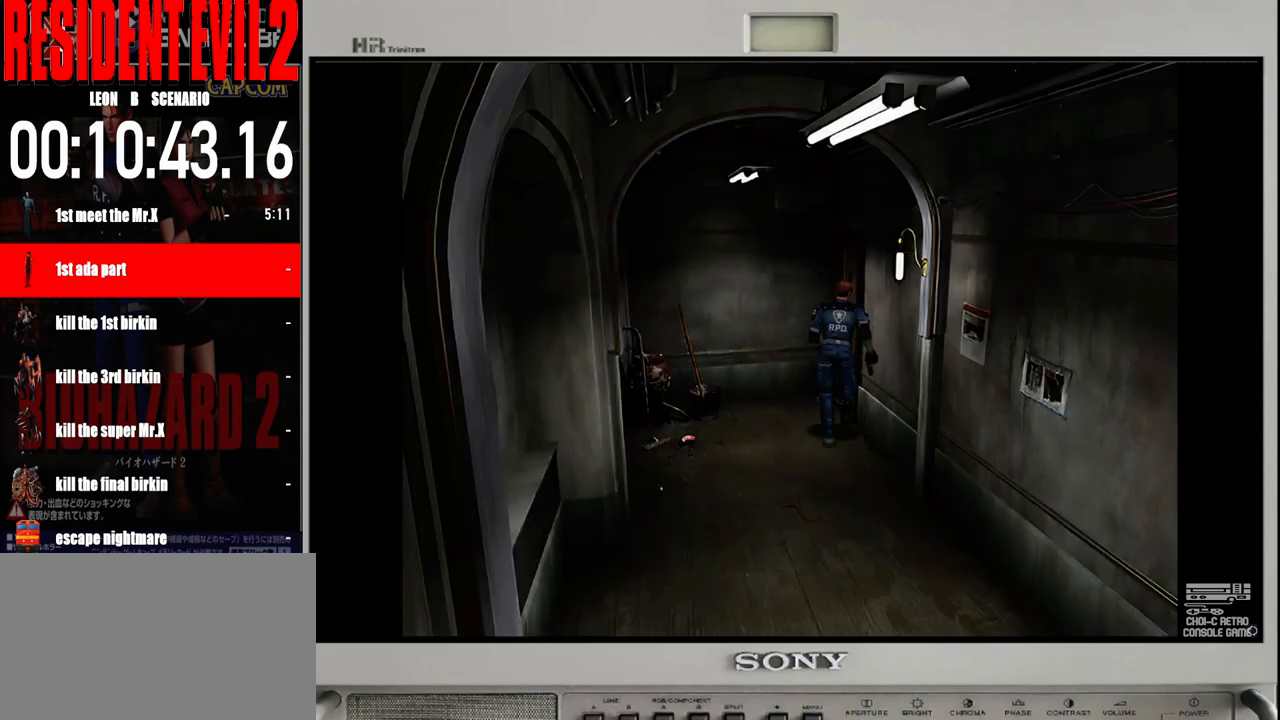
{"buttons": [], "left_stick": "up-right", "right_stick": "center", "events": [[200, "left_stick", "up-right"], [267, "B", "up"], [317, "A", "down"], [450, "A", "up"]]}
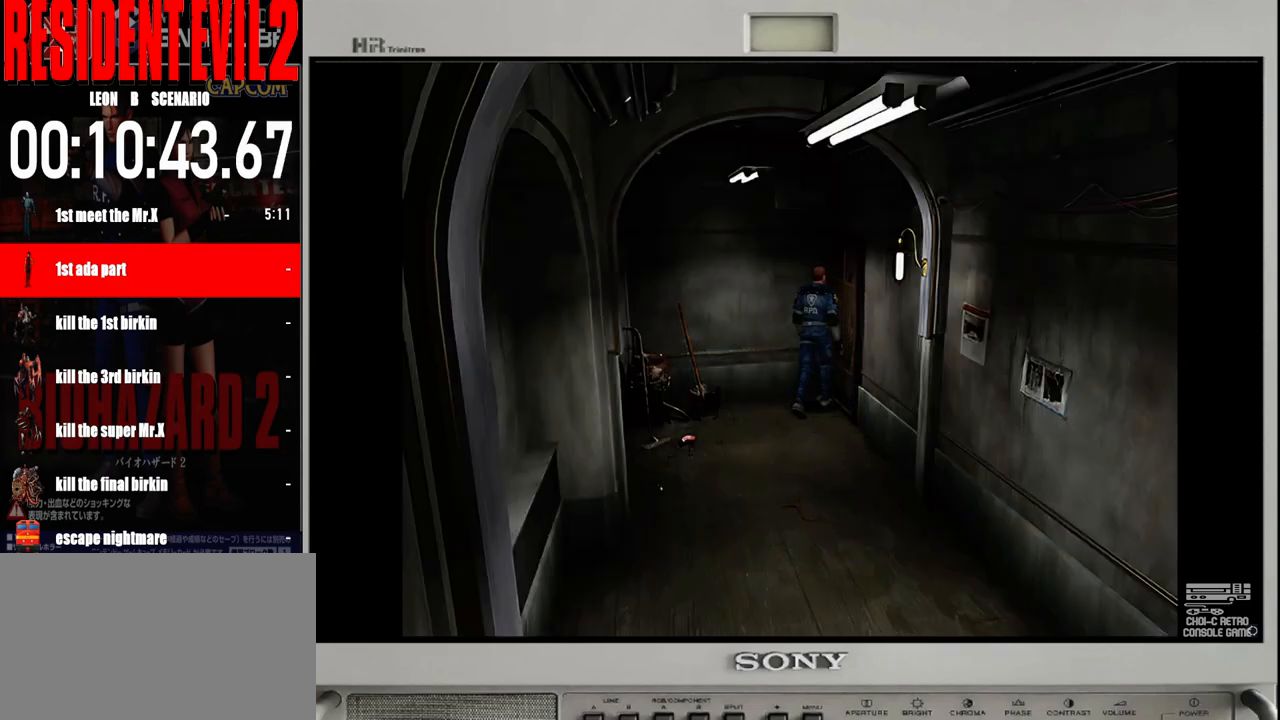
{"buttons": ["A"], "left_stick": "center", "right_stick": "center", "events": [[33, "A", "down"], [133, "A", "up"], [200, "left_stick", "center"], [217, "A", "down"], [333, "A", "up"], [433, "A", "down"]]}
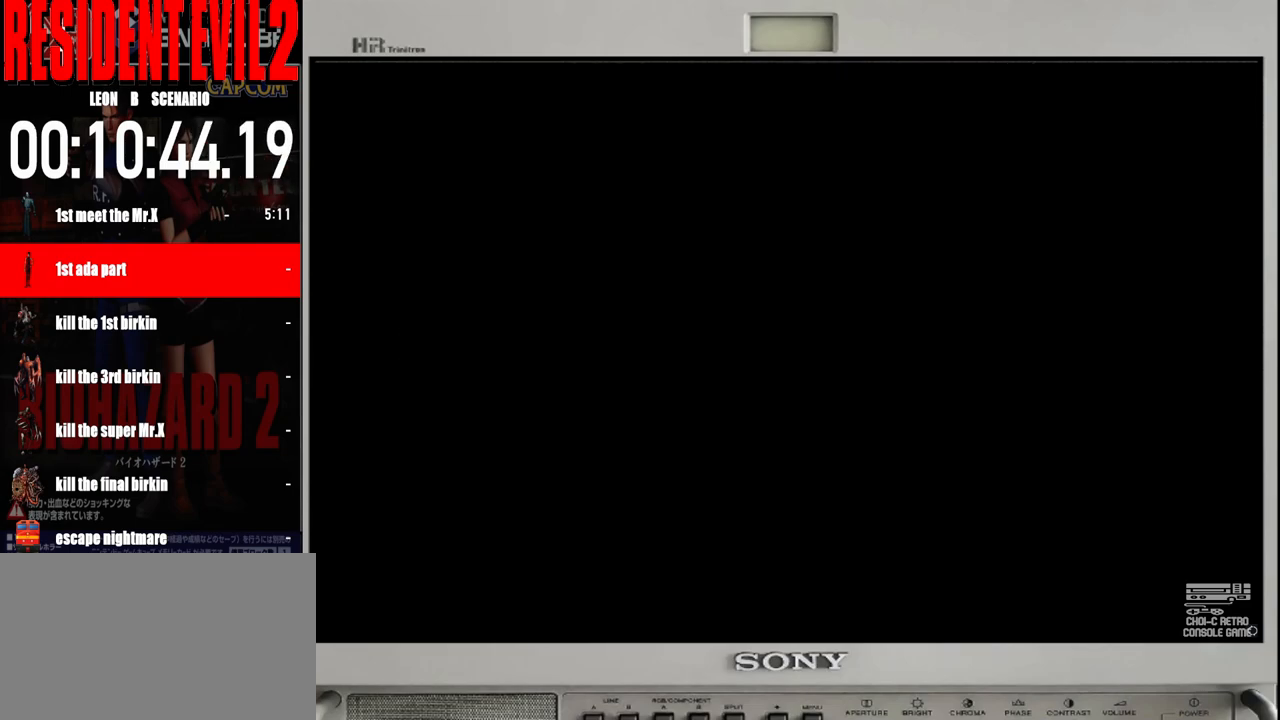
{"buttons": [], "left_stick": "center", "right_stick": "center", "events": [[33, "A", "up"], [133, "A", "down"], [250, "A", "up"]]}